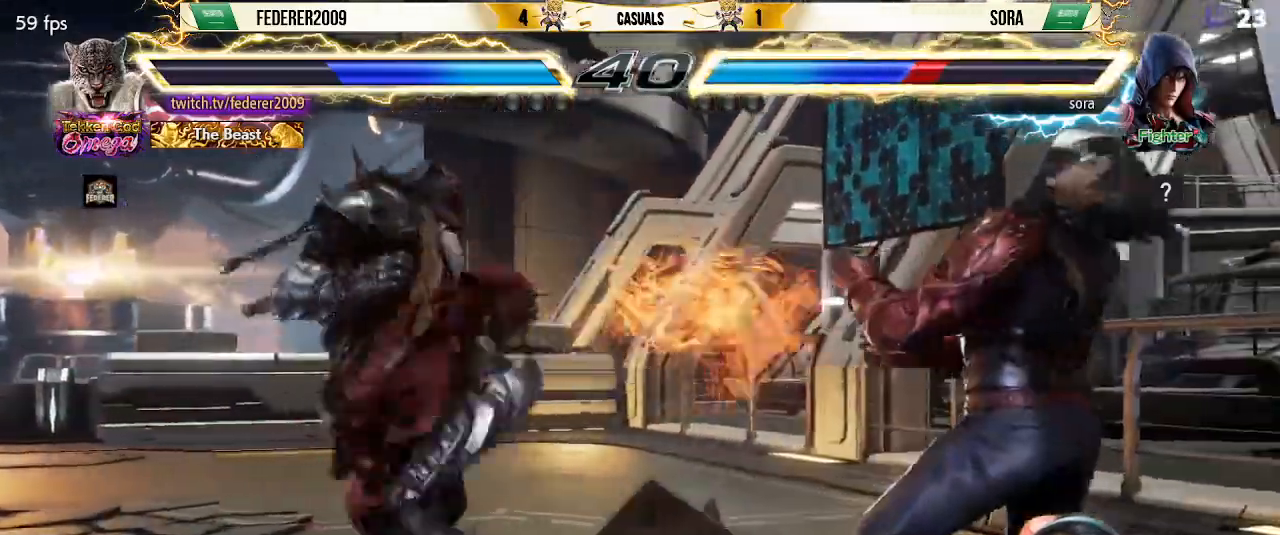
Gameplay with a controller (PlayStation layout); each line is a JSON object with the inputs held at the frame after it. "events" lists button and stick changes between this image and that frame as [ms after this image, input, new state], when the widget could be followed in between. Not read: L3 R3 right_stick.
{"buttons": ["SQUARE", "DPAD_LEFT"], "left_stick": "center", "events": [[67, "DPAD_RIGHT", "up"], [100, "DPAD_UP", "down"], [167, "DPAD_UP", "up"], [333, "DPAD_LEFT", "down"], [433, "DPAD_LEFT", "up"], [467, "DPAD_LEFT", "down"]]}
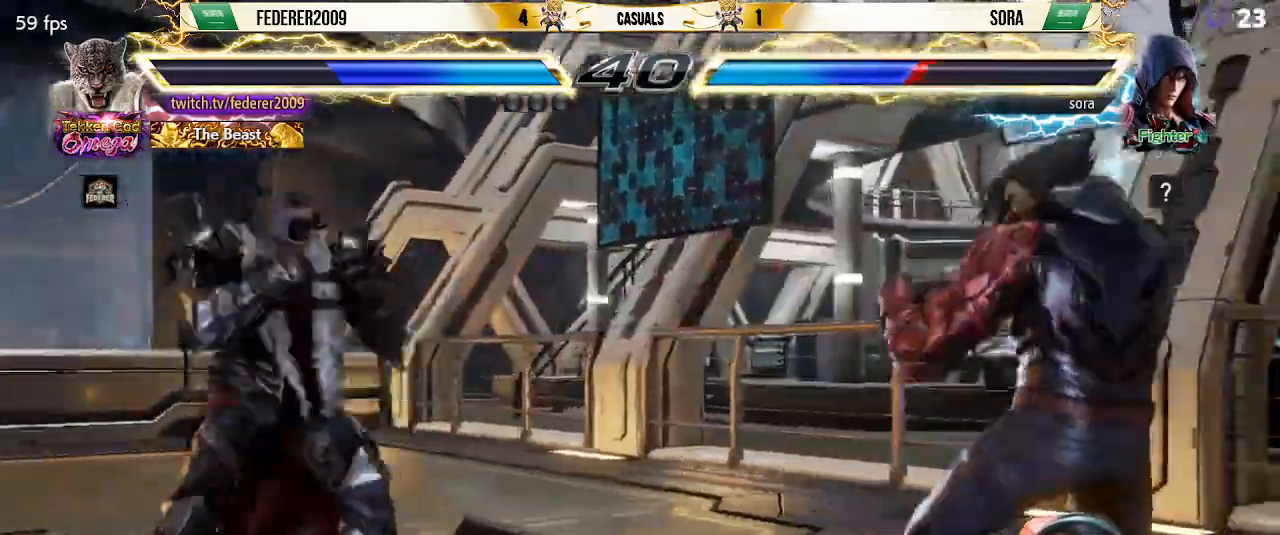
{"buttons": ["SQUARE", "DPAD_RIGHT"], "left_stick": "center", "events": [[133, "DPAD_LEFT", "up"], [167, "DPAD_RIGHT", "down"], [233, "DPAD_RIGHT", "up"], [300, "DPAD_RIGHT", "down"], [400, "DPAD_UP", "down"], [467, "DPAD_UP", "up"]]}
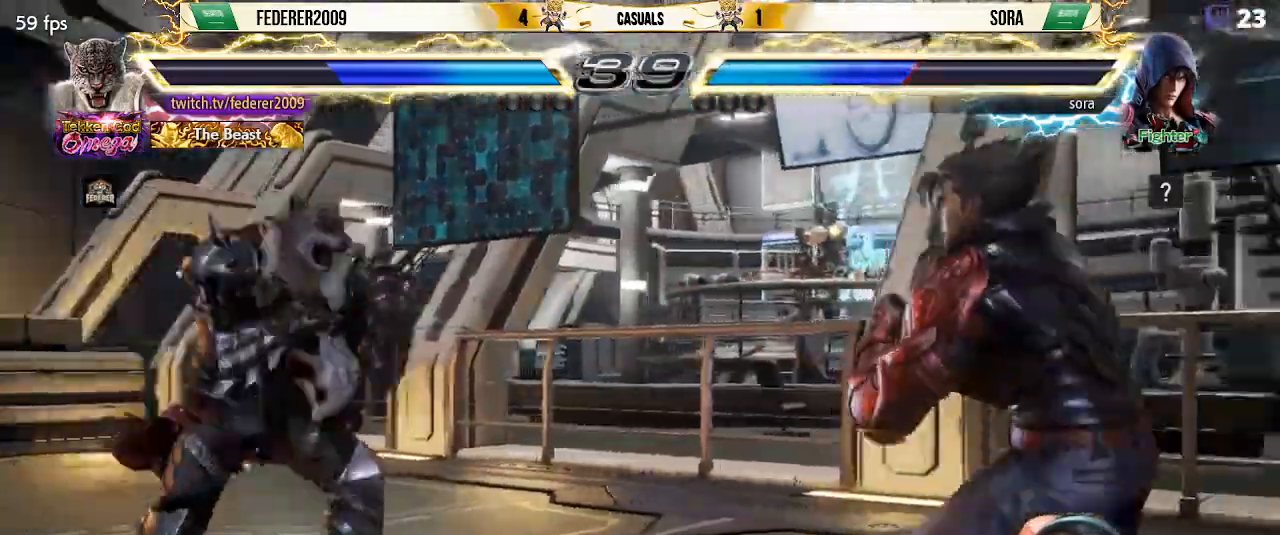
{"buttons": ["SQUARE"], "left_stick": "center", "events": [[133, "DPAD_LEFT", "down"], [133, "DPAD_RIGHT", "up"], [200, "DPAD_LEFT", "up"], [200, "DPAD_RIGHT", "down"], [233, "DPAD_LEFT", "down"], [333, "DPAD_RIGHT", "up"], [367, "DPAD_LEFT", "up"], [433, "DPAD_RIGHT", "down"], [500, "DPAD_RIGHT", "up"]]}
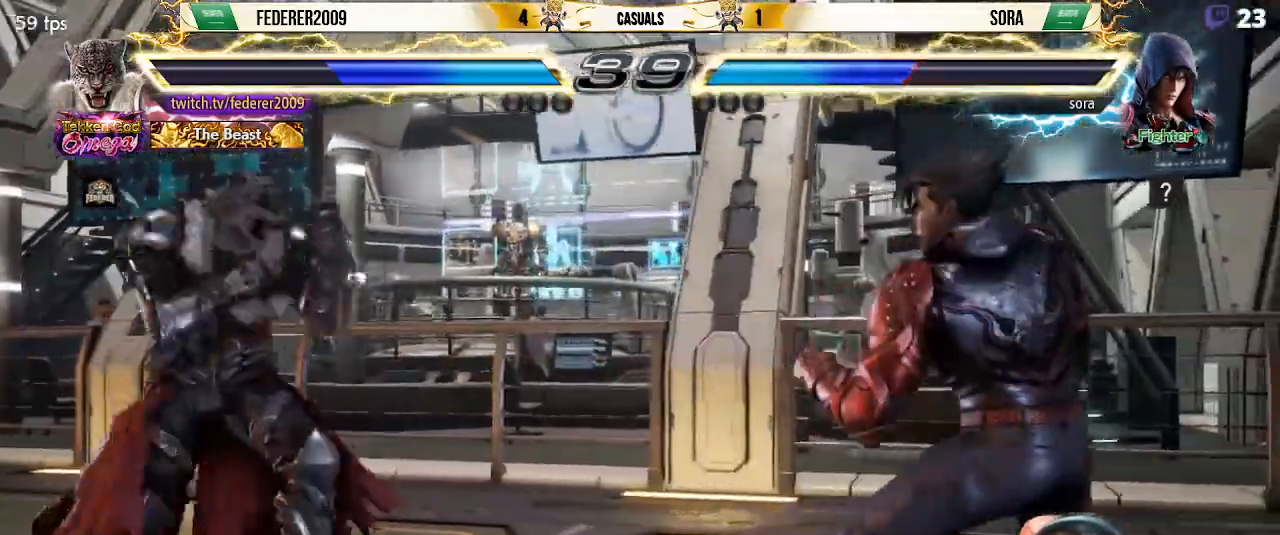
{"buttons": ["TRIANGLE", "DPAD_DOWN", "DPAD_RIGHT"], "left_stick": "center", "events": [[33, "DPAD_LEFT", "down"], [133, "DPAD_LEFT", "up"], [333, "DPAD_RIGHT", "down"], [367, "SQUARE", "up"], [400, "DPAD_RIGHT", "up"], [433, "DPAD_DOWN", "down"], [433, "DPAD_RIGHT", "down"], [433, "TRIANGLE", "down"]]}
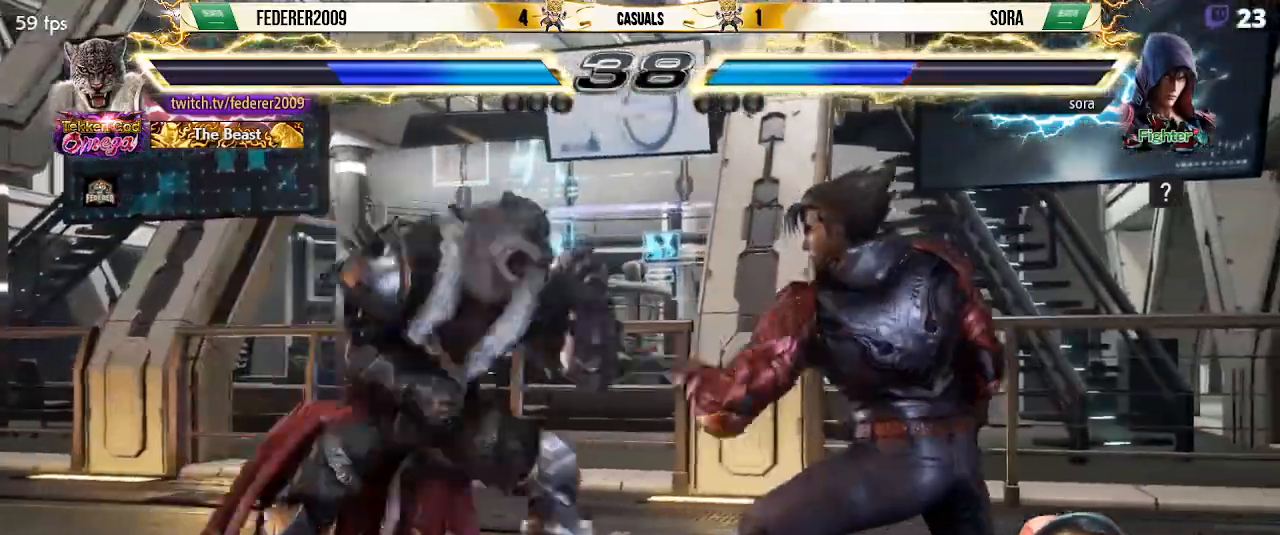
{"buttons": ["TRIANGLE"], "left_stick": "center", "events": [[167, "DPAD_RIGHT", "up"], [200, "DPAD_DOWN", "up"]]}
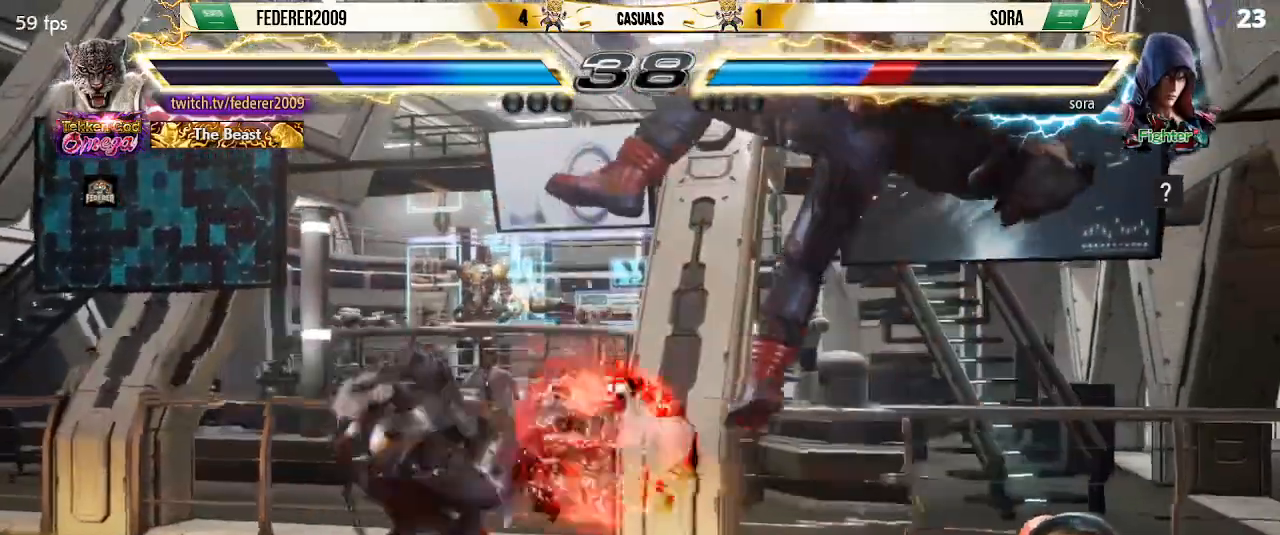
{"buttons": ["DPAD_DOWN", "DPAD_RIGHT"], "left_stick": "center", "events": [[33, "DPAD_RIGHT", "down"], [100, "DPAD_RIGHT", "up"], [100, "TRIANGLE", "up"], [133, "DPAD_DOWN", "down"], [167, "DPAD_RIGHT", "down"], [167, "SQUARE", "down"], [300, "SQUARE", "up"]]}
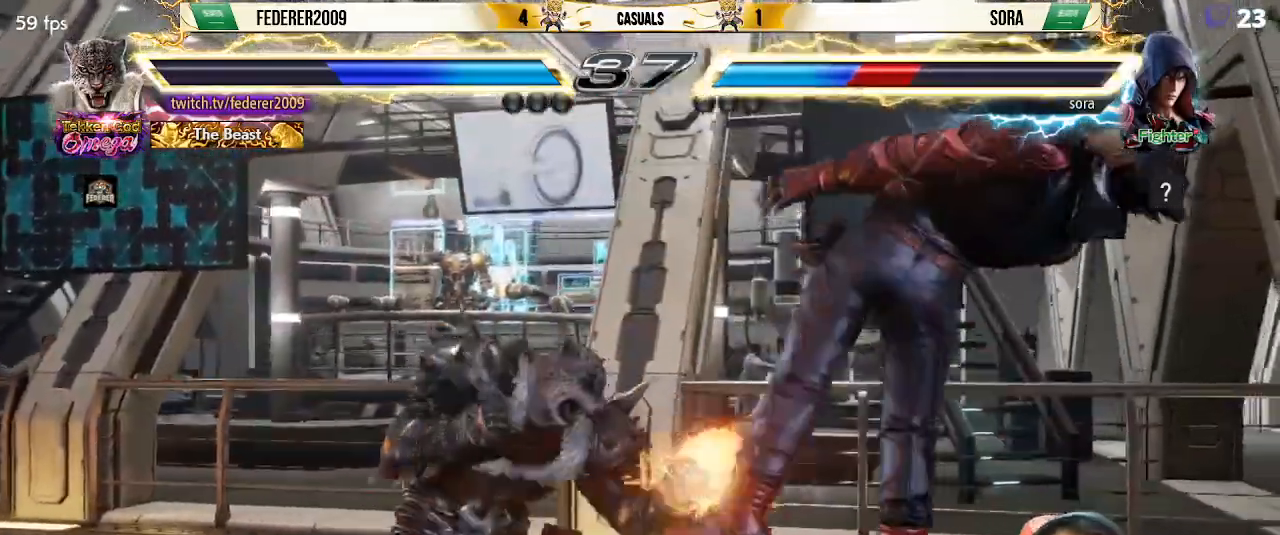
{"buttons": ["SQUARE"], "left_stick": "center", "events": [[100, "SQUARE", "down"], [167, "SQUARE", "up"], [233, "SQUARE", "down"], [333, "SQUARE", "up"], [400, "SQUARE", "down"], [467, "DPAD_DOWN", "up"], [467, "DPAD_RIGHT", "up"]]}
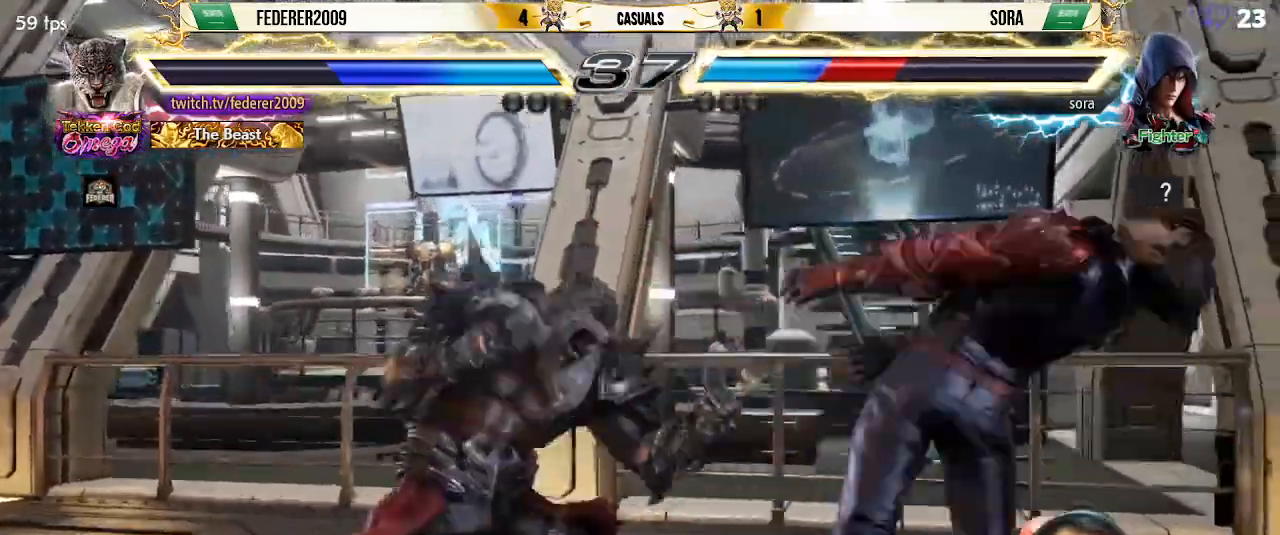
{"buttons": ["DPAD_LEFT"], "left_stick": "center", "events": [[33, "SQUARE", "up"], [167, "DPAD_DOWN", "down"], [167, "DPAD_LEFT", "down"], [233, "TRIANGLE", "down"], [367, "CIRCLE", "down"], [367, "DPAD_DOWN", "up"], [400, "TRIANGLE", "up"], [467, "CIRCLE", "up"]]}
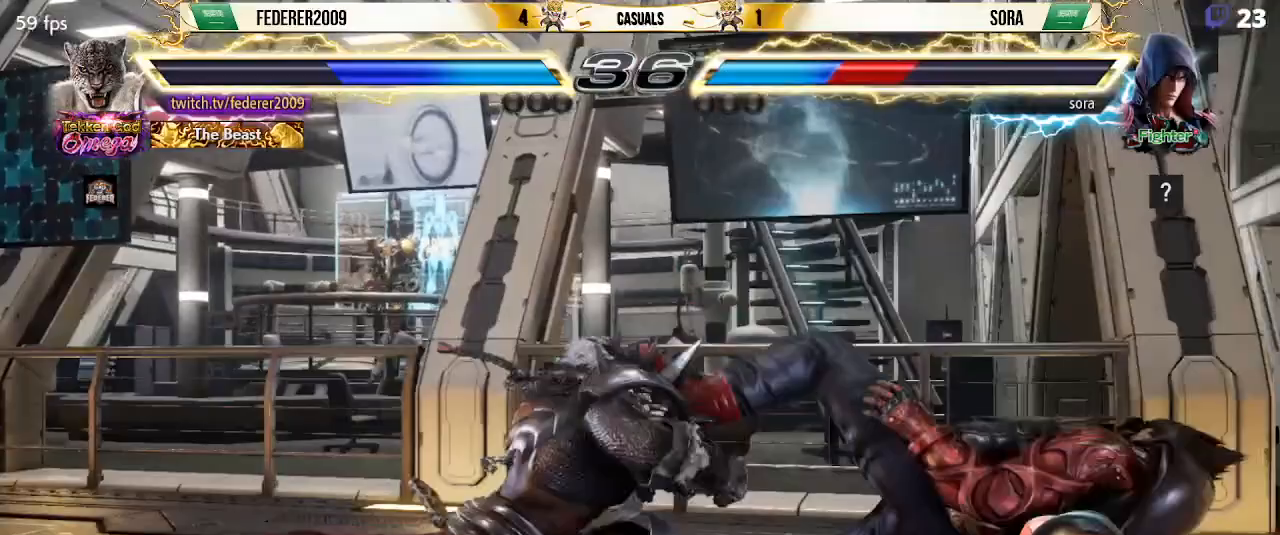
{"buttons": [], "left_stick": "center", "events": [[67, "CIRCLE", "down"], [133, "CIRCLE", "up"], [233, "SQUARE", "down"], [333, "DPAD_LEFT", "up"], [333, "SQUARE", "up"]]}
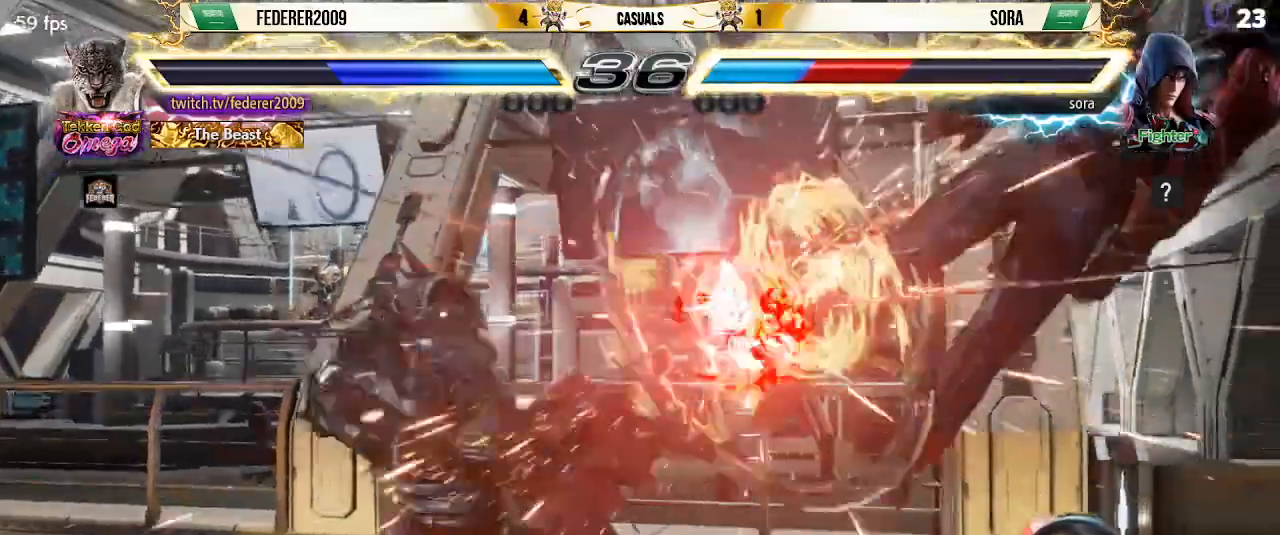
{"buttons": ["DPAD_RIGHT"], "left_stick": "center", "events": [[233, "DPAD_RIGHT", "down"], [267, "DPAD_RIGHT", "up"], [367, "DPAD_RIGHT", "down"], [433, "DPAD_RIGHT", "up"], [500, "DPAD_RIGHT", "down"]]}
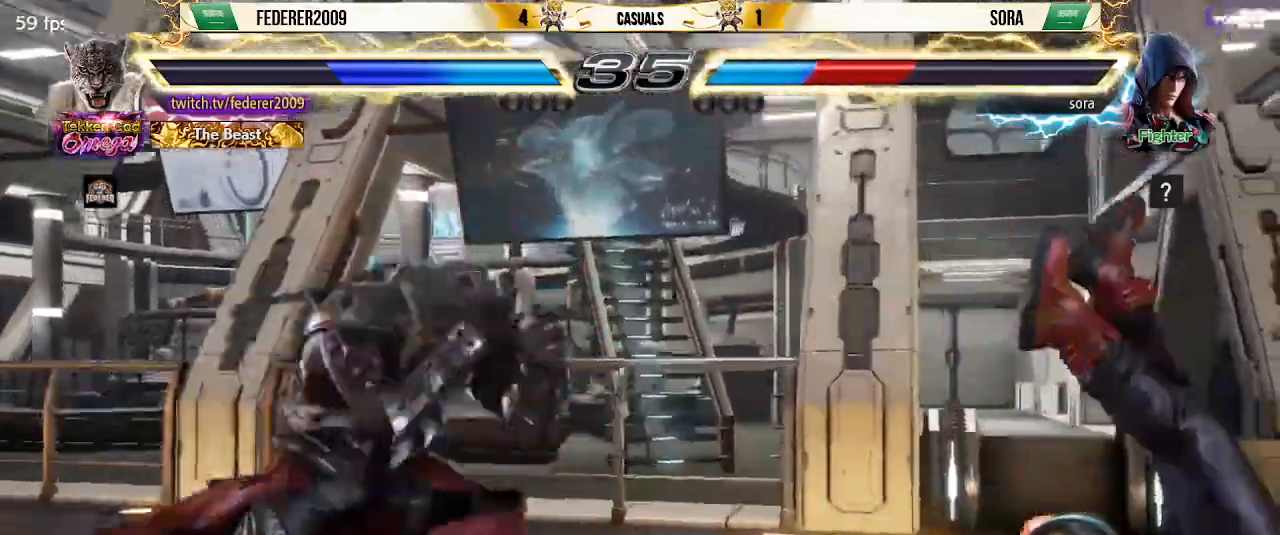
{"buttons": ["SQUARE", "DPAD_RIGHT"], "left_stick": "center", "events": [[100, "TRIANGLE", "down"], [200, "SQUARE", "down"], [200, "TRIANGLE", "up"], [367, "SQUARE", "up"], [433, "SQUARE", "down"]]}
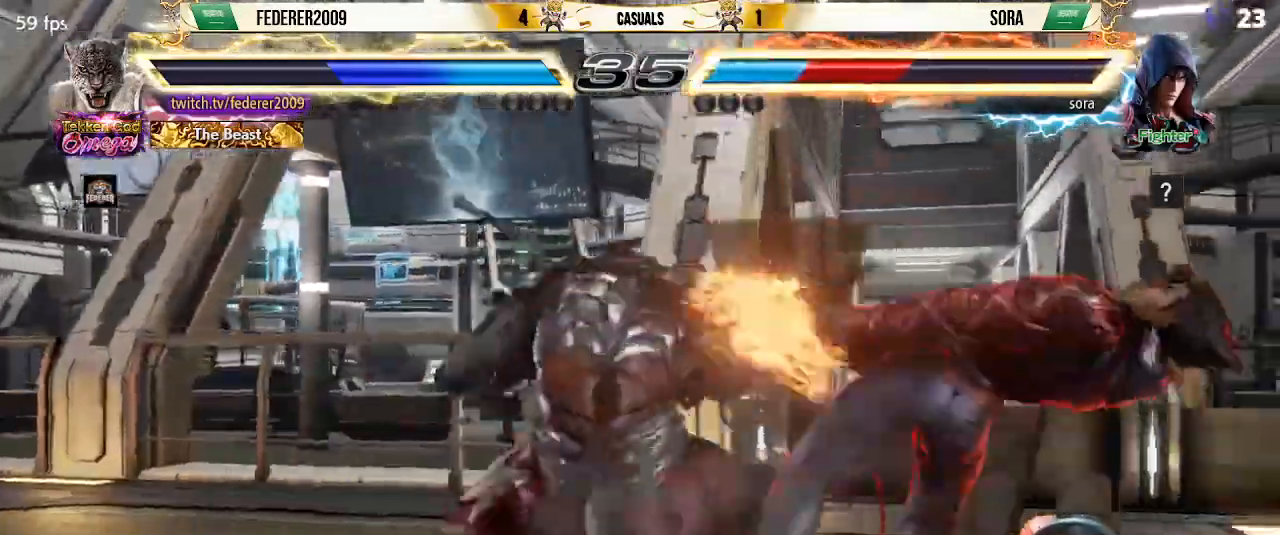
{"buttons": [], "left_stick": "center", "events": [[333, "DPAD_RIGHT", "up"], [400, "SQUARE", "up"]]}
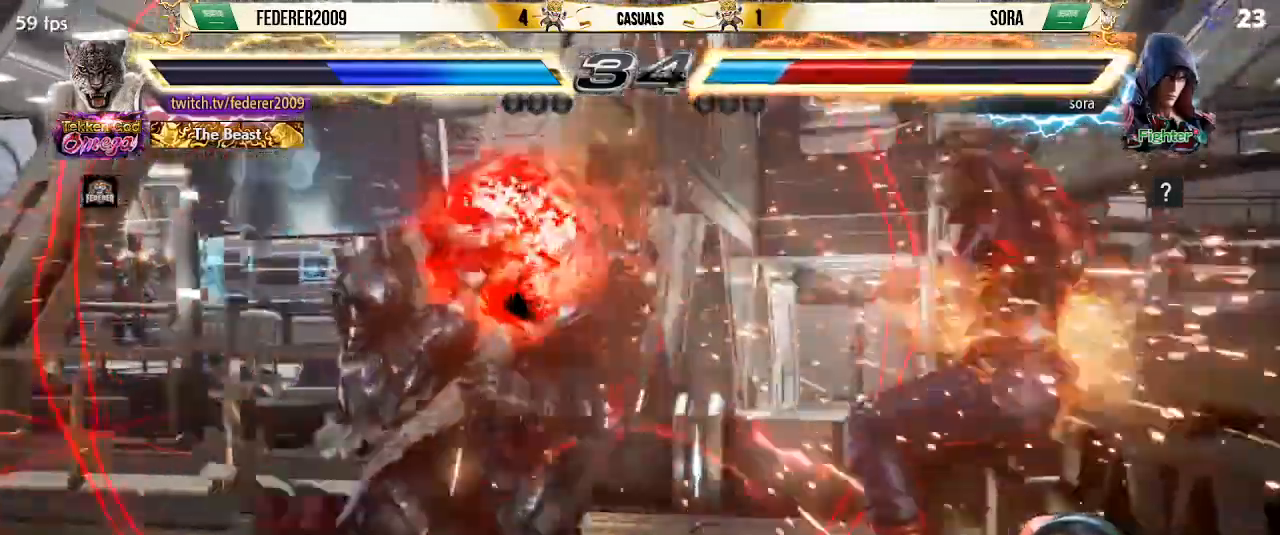
{"buttons": ["CIRCLE"], "left_stick": "center", "events": [[167, "DPAD_DOWN", "down"], [233, "TRIANGLE", "down"], [300, "DPAD_DOWN", "up"], [333, "TRIANGLE", "up"], [433, "CIRCLE", "down"]]}
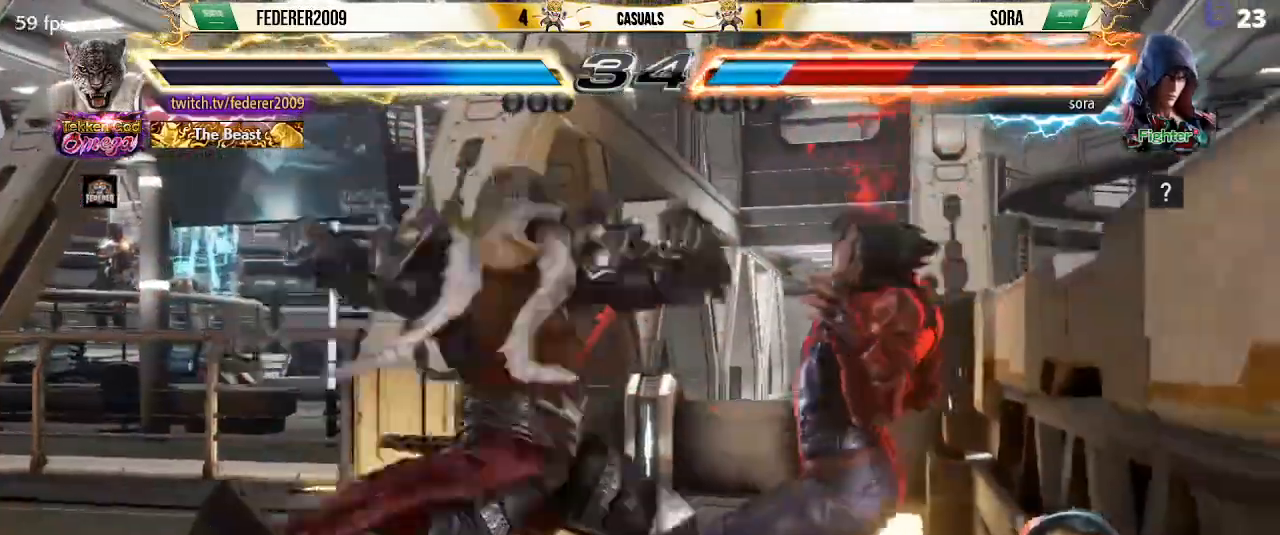
{"buttons": [], "left_stick": "center", "events": [[67, "CIRCLE", "up"], [67, "CROSS", "down"], [133, "CIRCLE", "down"], [133, "CROSS", "up"], [233, "CIRCLE", "up"], [233, "CROSS", "down"], [333, "CIRCLE", "down"], [333, "CROSS", "up"], [433, "CIRCLE", "up"], [433, "CROSS", "down"], [500, "CROSS", "up"]]}
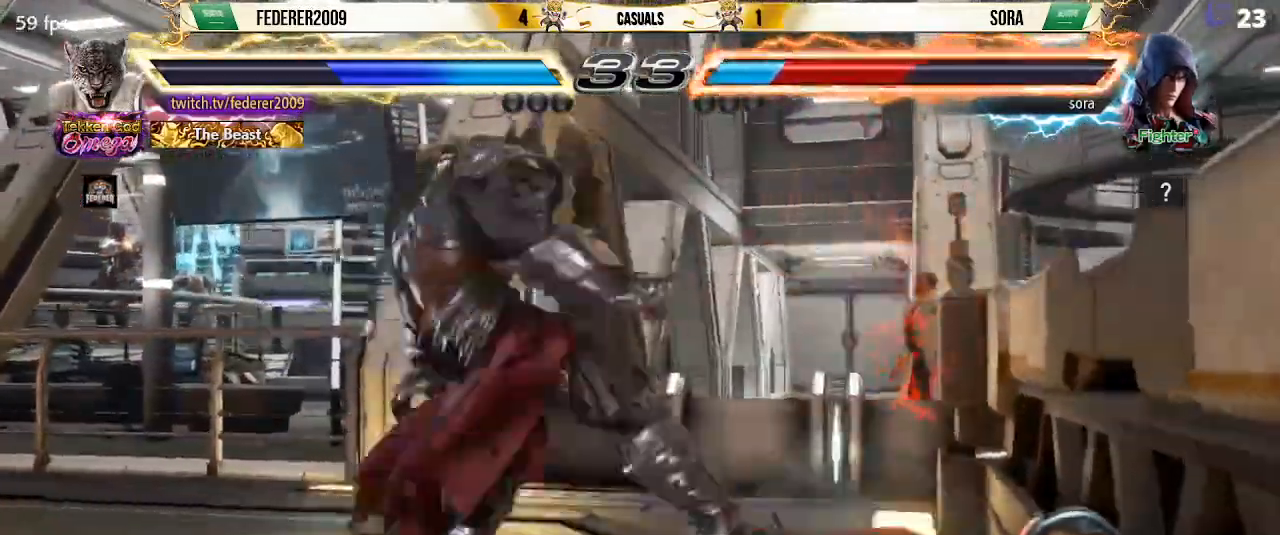
{"buttons": ["CROSS"], "left_stick": "center", "events": [[33, "CIRCLE", "down"], [100, "CIRCLE", "up"], [100, "CROSS", "down"], [200, "CIRCLE", "down"], [300, "CIRCLE", "up"], [367, "CROSS", "up"], [400, "CIRCLE", "down"], [467, "CIRCLE", "up"], [500, "CROSS", "down"]]}
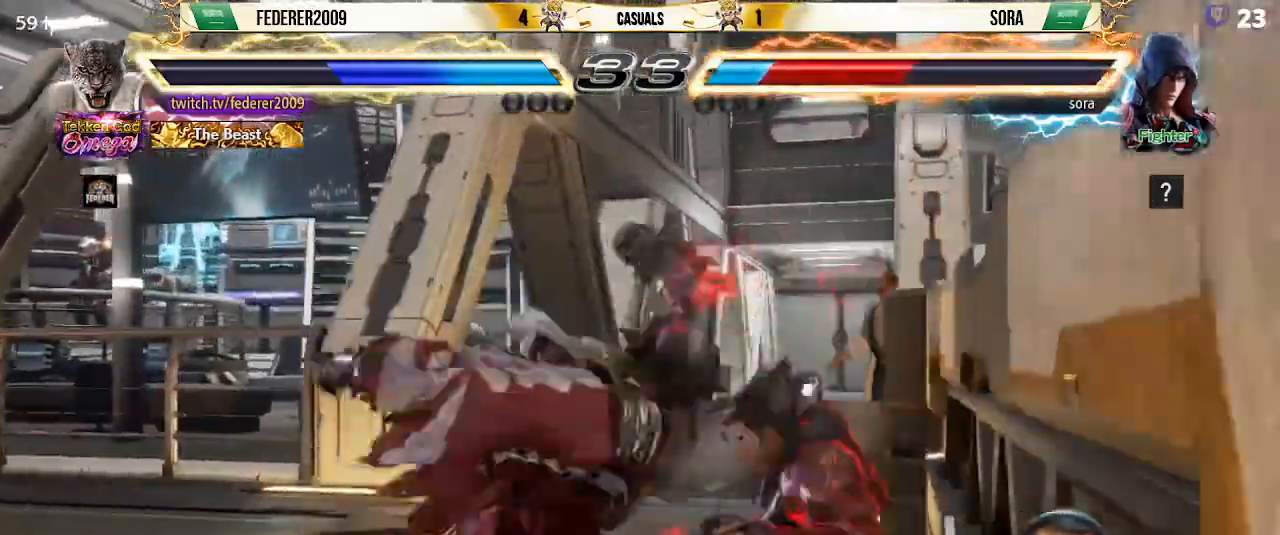
{"buttons": ["CROSS", "DPAD_DOWN"], "left_stick": "center", "events": [[67, "CIRCLE", "down"], [133, "CIRCLE", "up"], [300, "DPAD_DOWN", "down"]]}
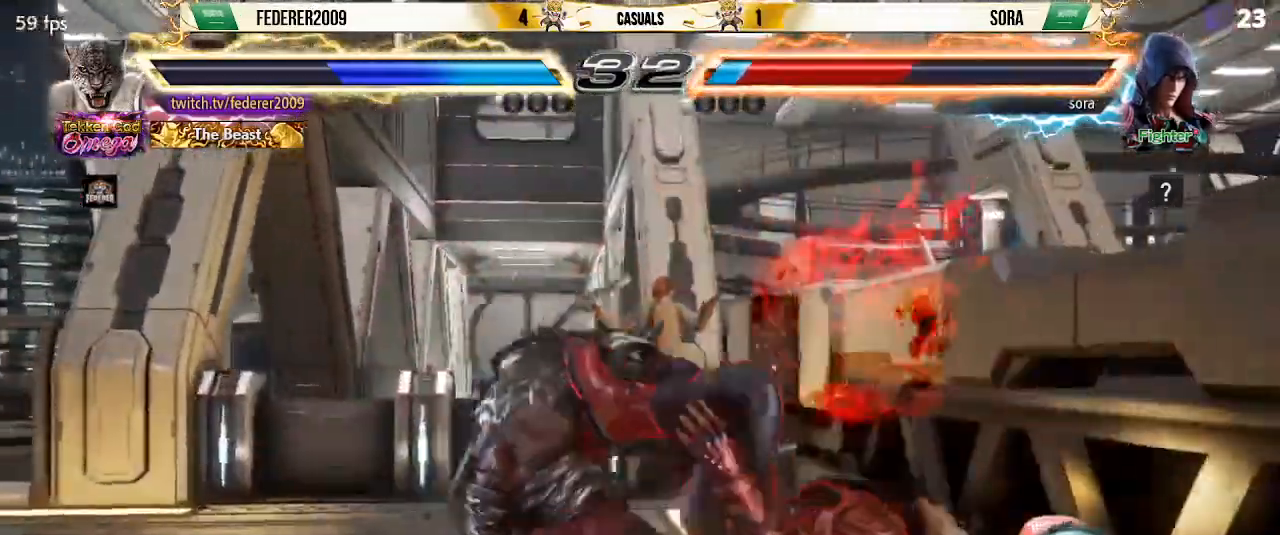
{"buttons": ["CROSS", "DPAD_LEFT"], "left_stick": "center", "events": [[233, "DPAD_RIGHT", "down"], [267, "DPAD_DOWN", "up"], [300, "CIRCLE", "down"], [367, "CIRCLE", "up"], [400, "DPAD_LEFT", "down"], [400, "DPAD_RIGHT", "up"]]}
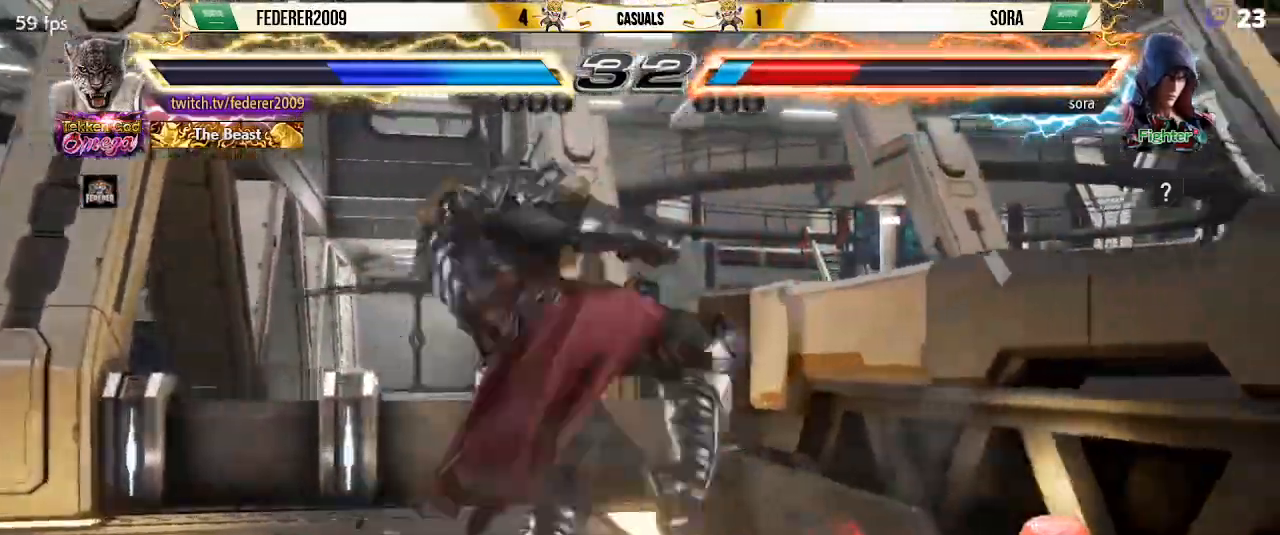
{"buttons": ["DPAD_DOWN", "DPAD_LEFT"], "left_stick": "center", "events": [[33, "CROSS", "up"], [333, "DPAD_DOWN", "down"]]}
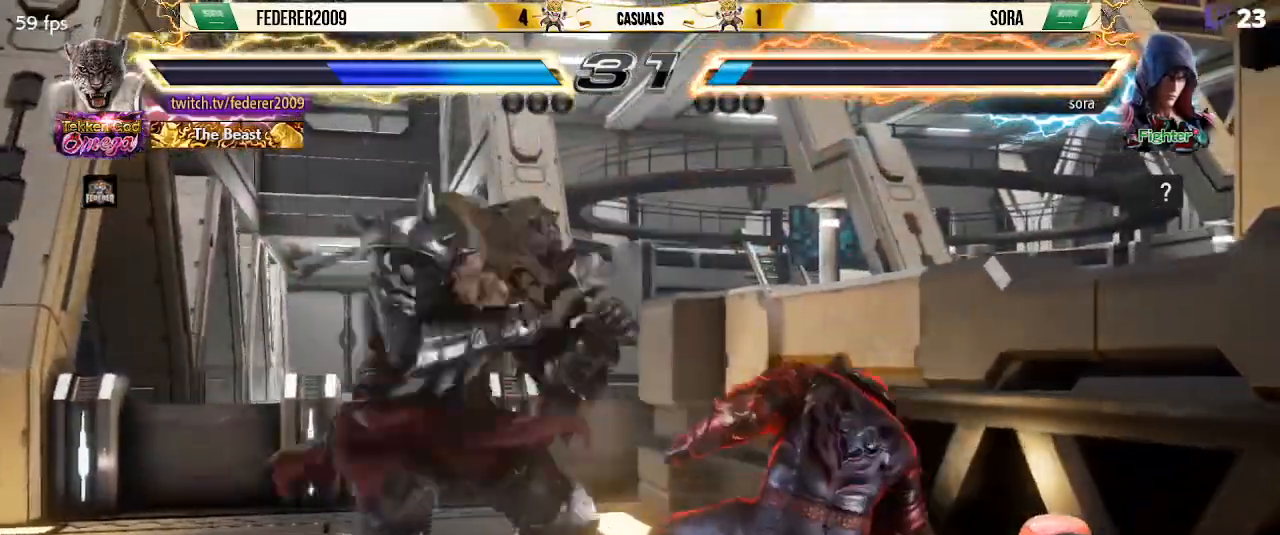
{"buttons": ["DPAD_LEFT"], "left_stick": "center", "events": [[500, "DPAD_DOWN", "up"]]}
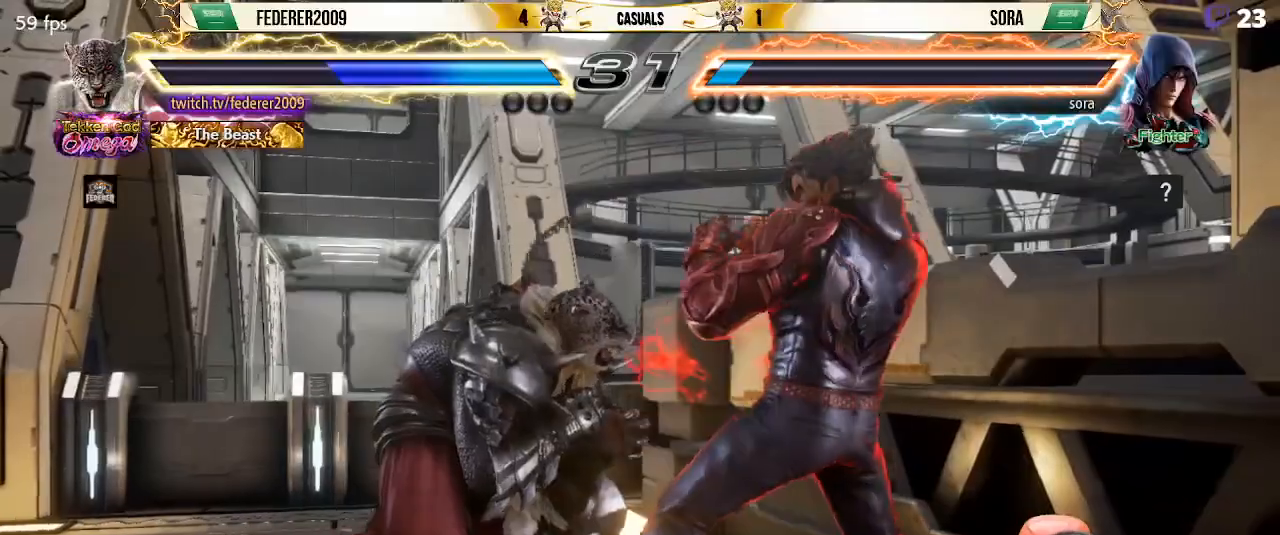
{"buttons": ["DPAD_LEFT"], "left_stick": "center", "events": [[67, "CIRCLE", "down"], [133, "CIRCLE", "up"]]}